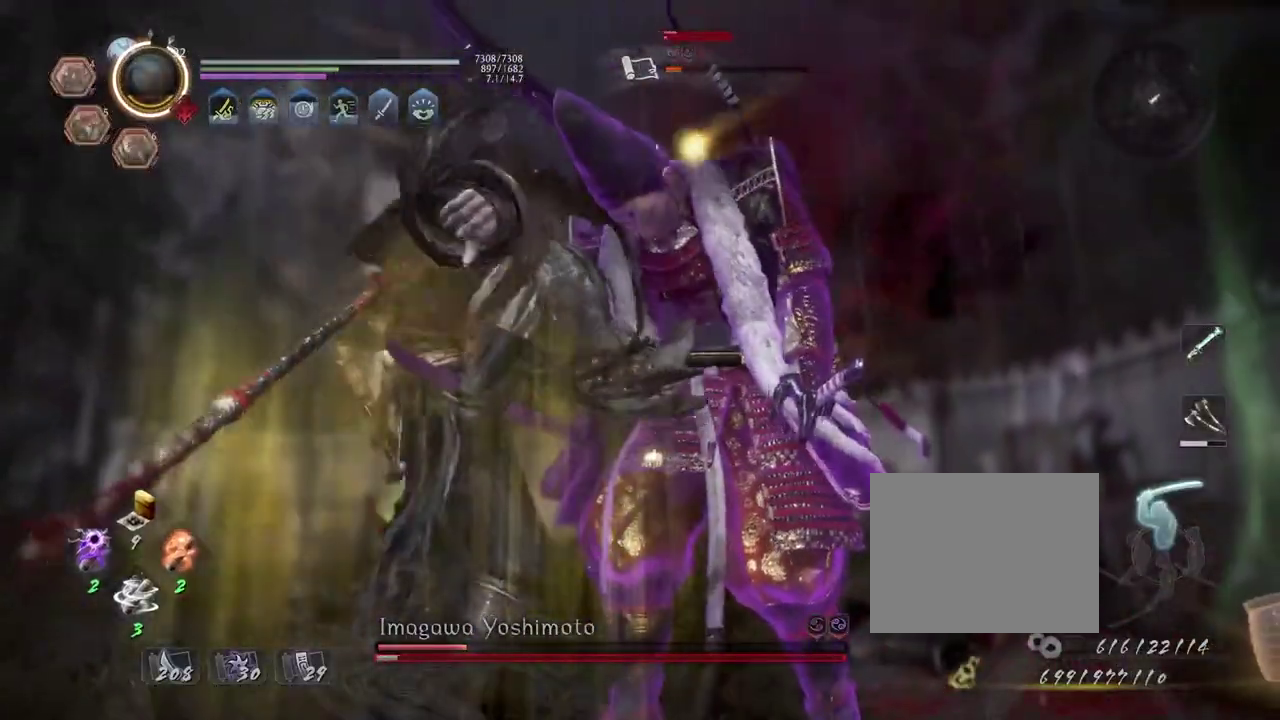
Gameplay with a controller (PlayStation layout); each line is a JSON object with the inputs held at the frame after it (dt_ms = milliseconds from this image to that frame). "events" lists button and stick changes between this image and that frame as [ms after this image, input, new state], when the widget could be followed in between. Not read: L2.
{"dt_ms": 400, "buttons": [], "left_stick": "up", "right_stick": "center"}
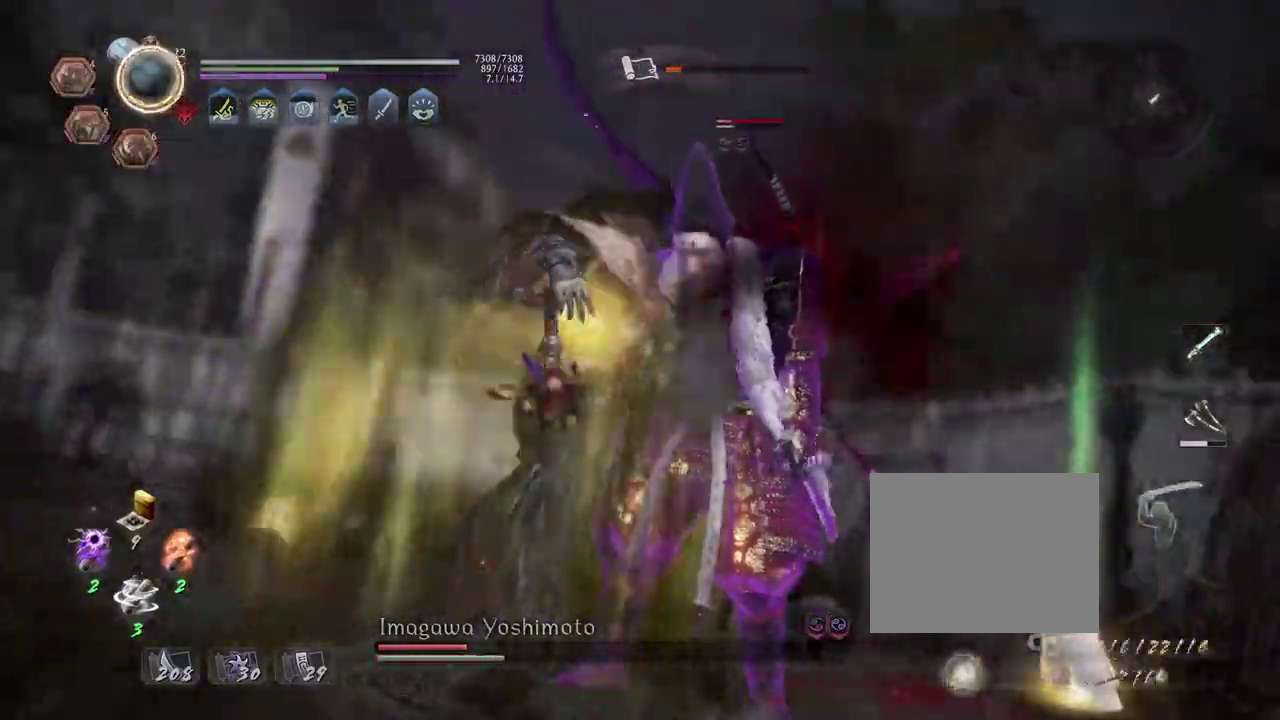
{"dt_ms": 500, "buttons": [], "left_stick": "up", "right_stick": "center", "events": [[167, "R1", "down"], [200, "TRIANGLE", "down"], [300, "TRIANGLE", "up"], [333, "R1", "up"]]}
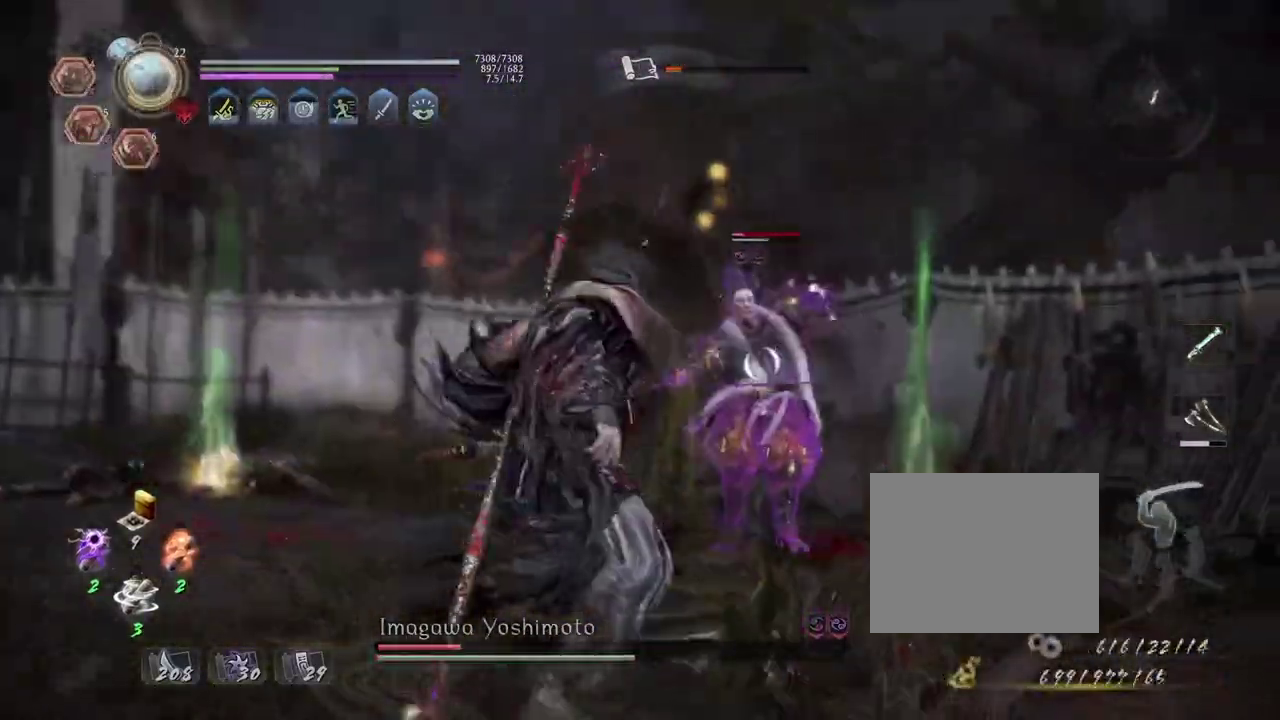
{"dt_ms": 500, "buttons": ["SQUARE"], "left_stick": "center", "right_stick": "center", "events": [[467, "SQUARE", "down"], [500, "left_stick", "center"]]}
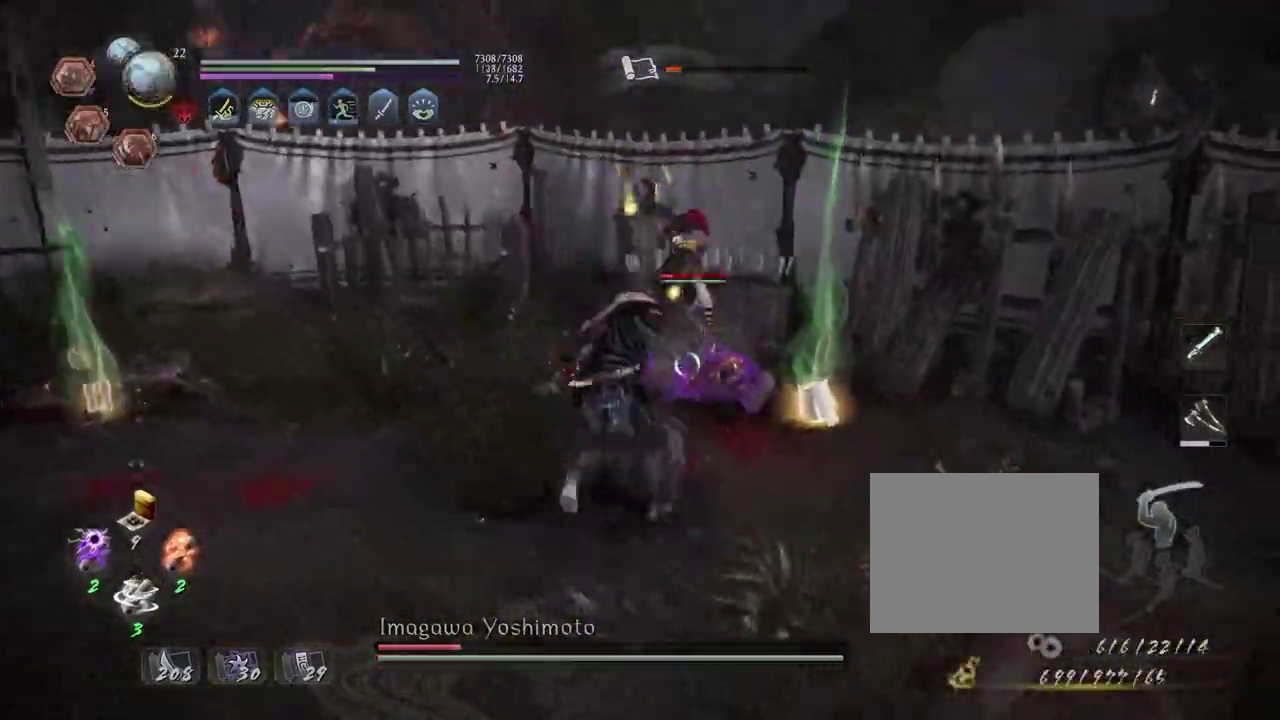
{"dt_ms": 400, "buttons": ["TRIANGLE"], "left_stick": "center", "right_stick": "center", "events": [[33, "SQUARE", "up"], [317, "TRIANGLE", "down"]]}
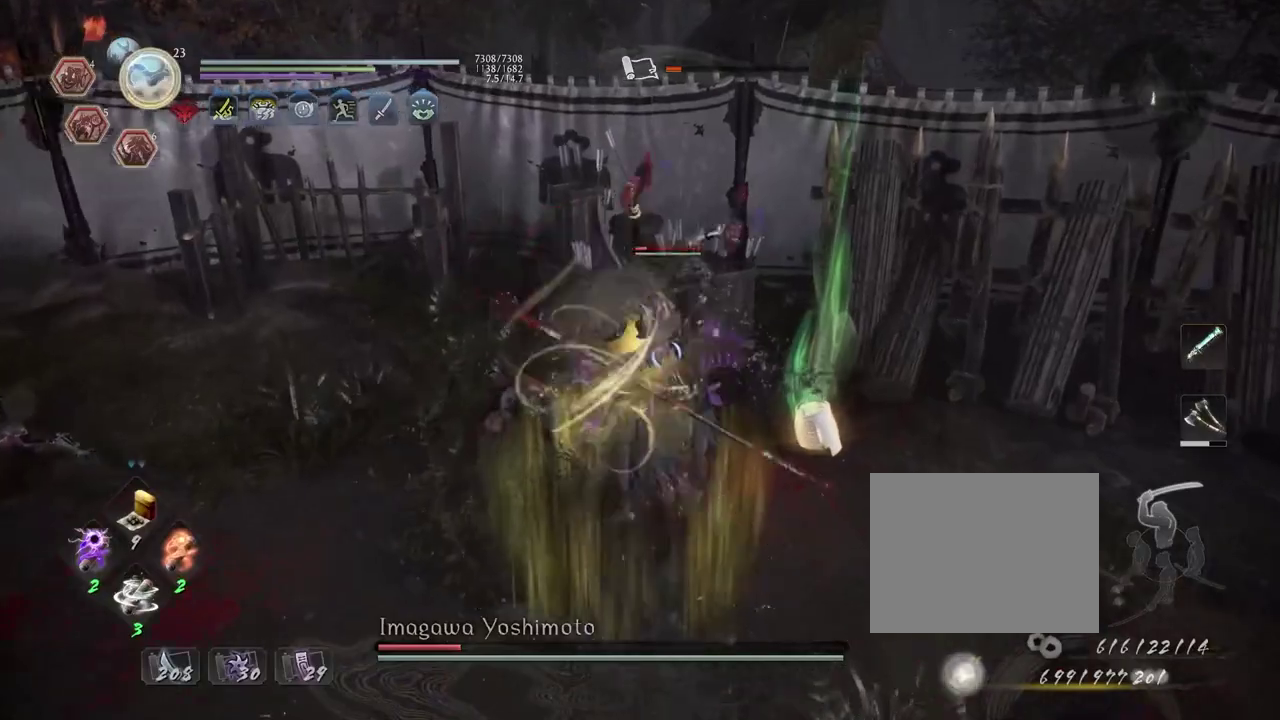
{"dt_ms": 600, "buttons": ["TRIANGLE"], "left_stick": "center", "right_stick": "center", "events": []}
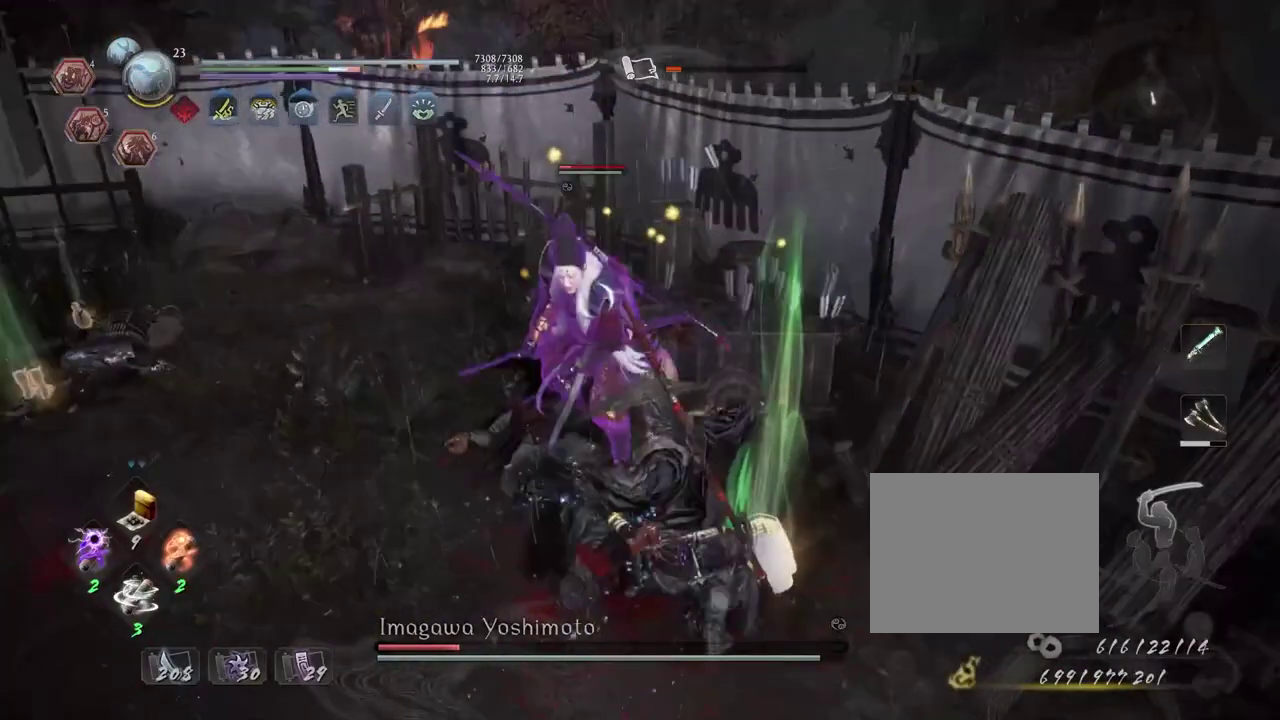
{"dt_ms": 700, "buttons": [], "left_stick": "center", "right_stick": "center", "events": [[350, "TRIANGLE", "up"], [450, "SQUARE", "down"], [533, "SQUARE", "up"], [617, "SQUARE", "down"], [700, "SQUARE", "up"]]}
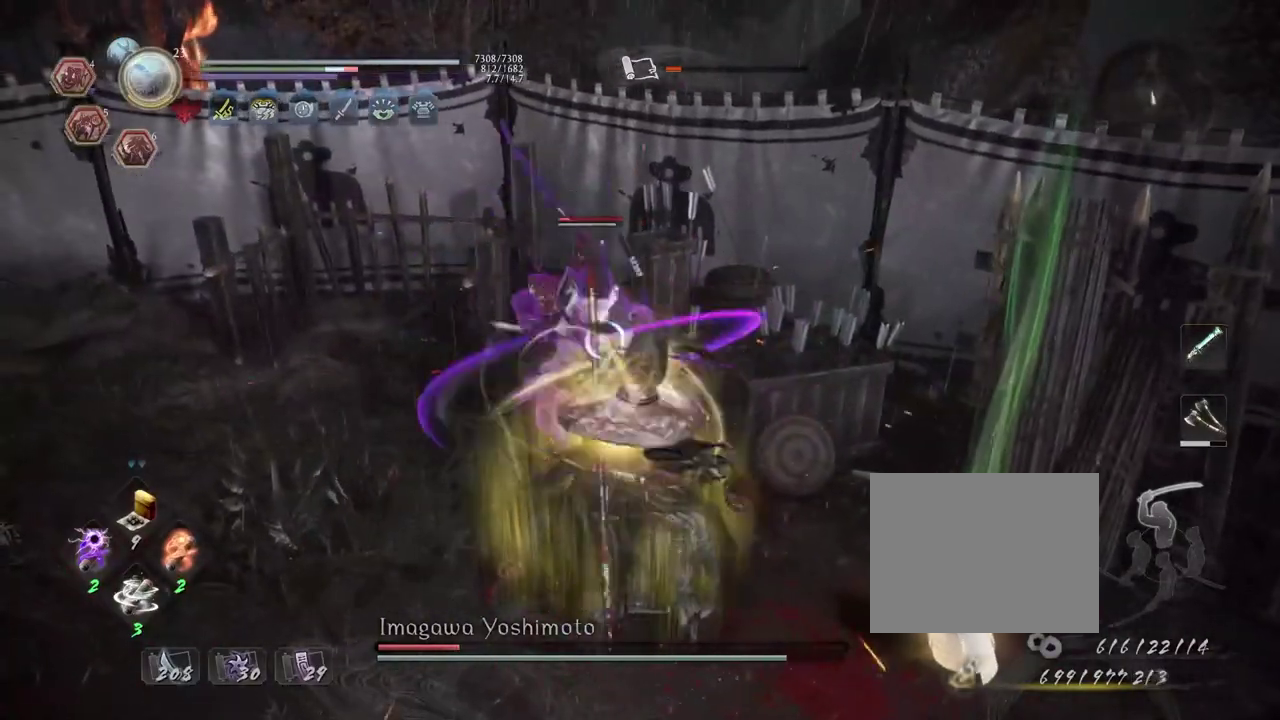
{"dt_ms": 300, "buttons": [], "left_stick": "center", "right_stick": "center", "events": [[83, "SQUARE", "down"], [150, "SQUARE", "up"], [217, "SQUARE", "down"], [283, "SQUARE", "up"]]}
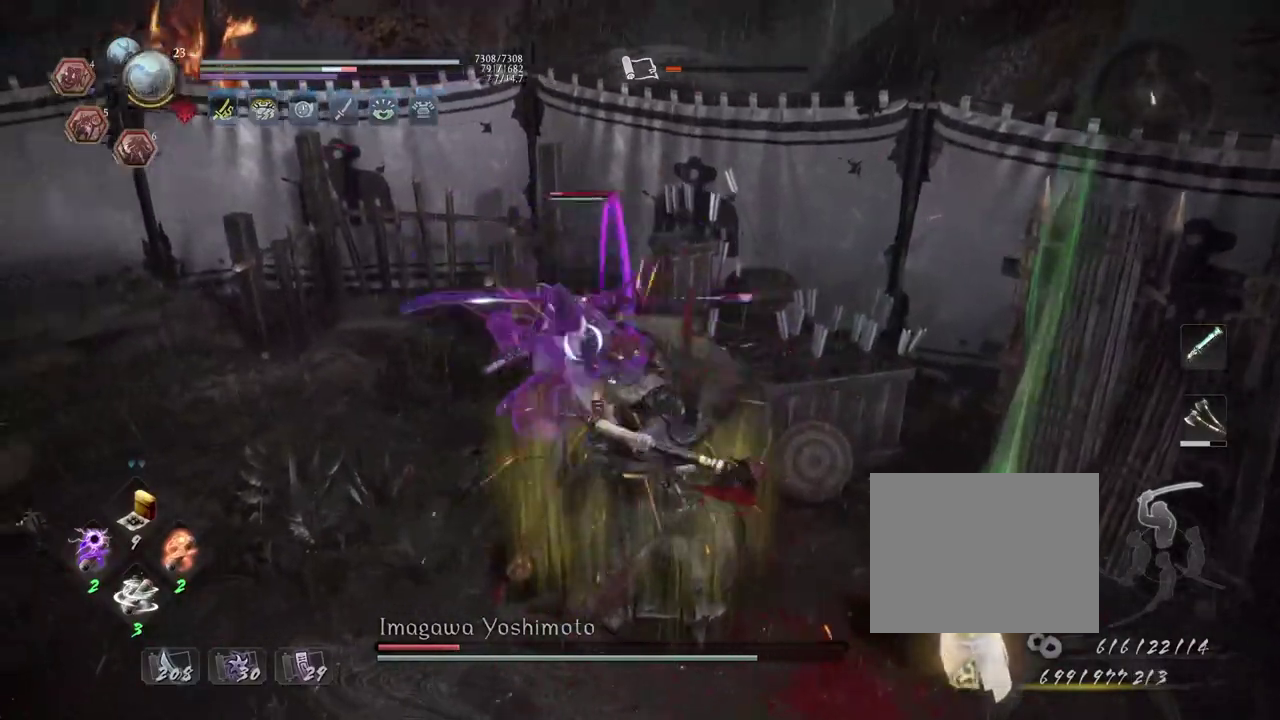
{"dt_ms": 500, "buttons": [], "left_stick": "center", "right_stick": "center", "events": []}
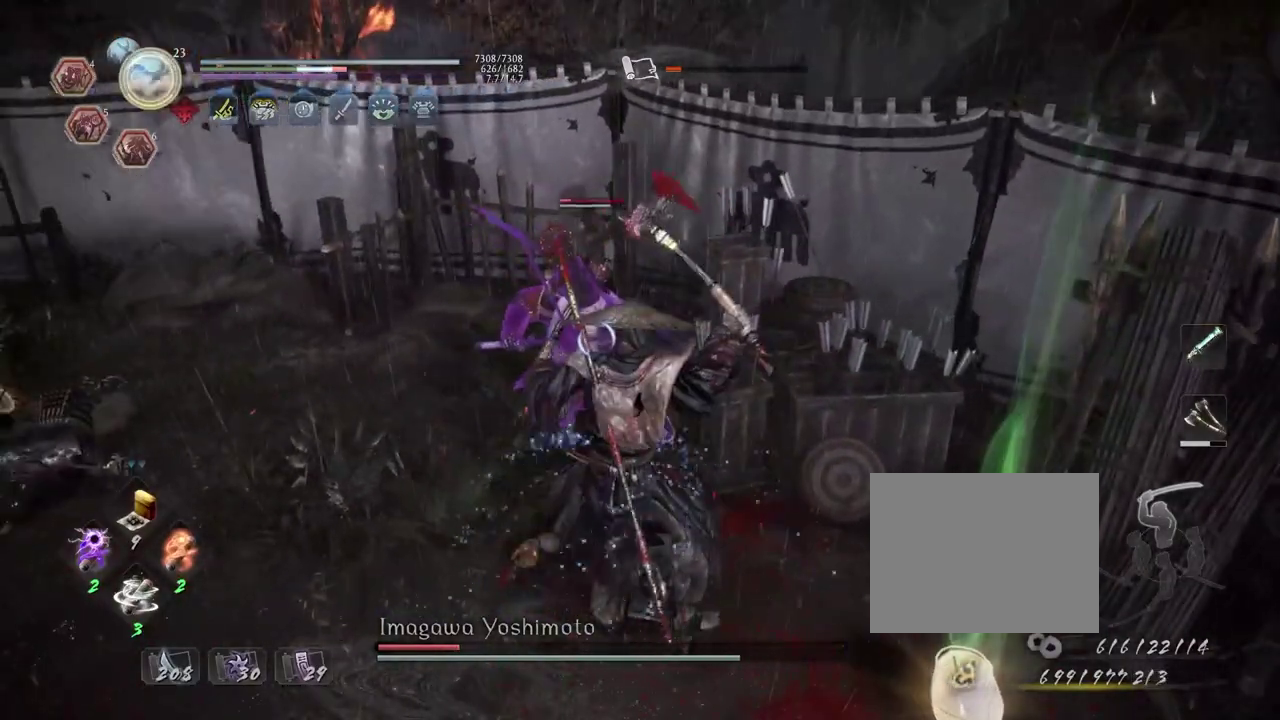
{"dt_ms": 700, "buttons": [], "left_stick": "center", "right_stick": "center", "events": [[200, "R2", "down"], [283, "TRIANGLE", "down"], [400, "TRIANGLE", "up"], [450, "TRIANGLE", "down"], [583, "TRIANGLE", "up"], [683, "R2", "up"]]}
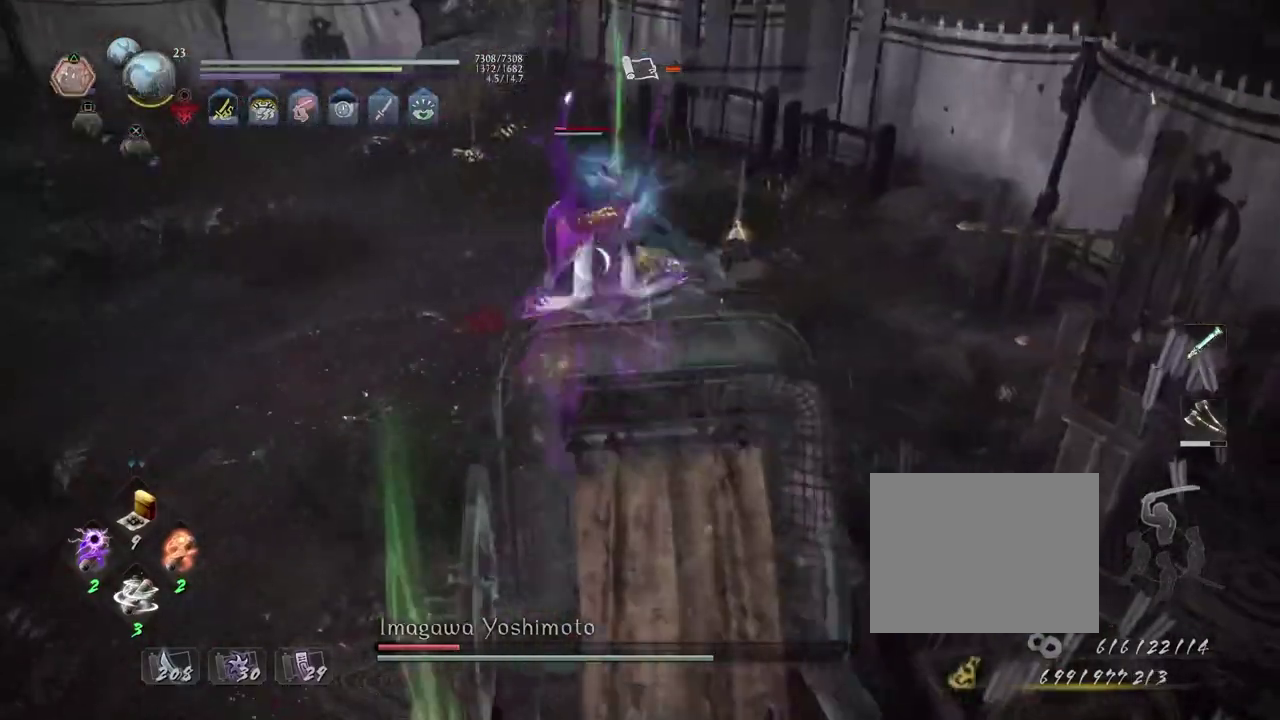
{"dt_ms": 300, "buttons": [], "left_stick": "center", "right_stick": "center", "events": []}
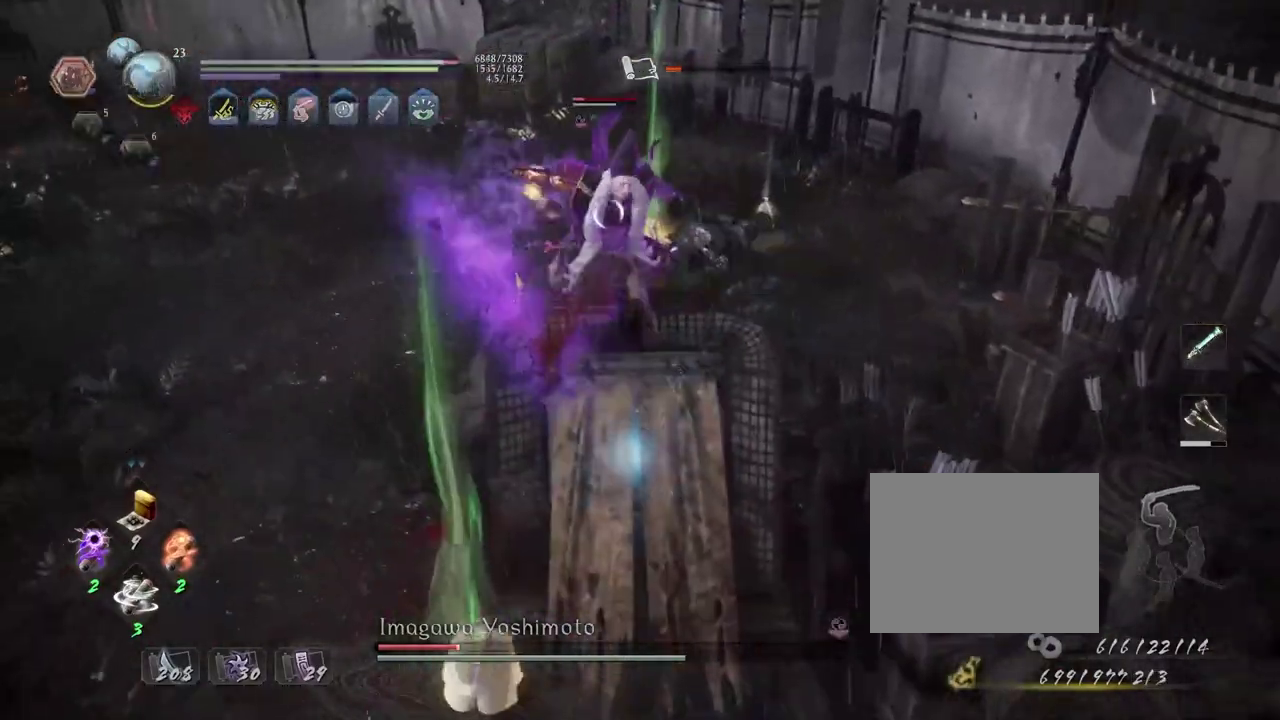
{"dt_ms": 400, "buttons": [], "left_stick": "center", "right_stick": "center", "events": []}
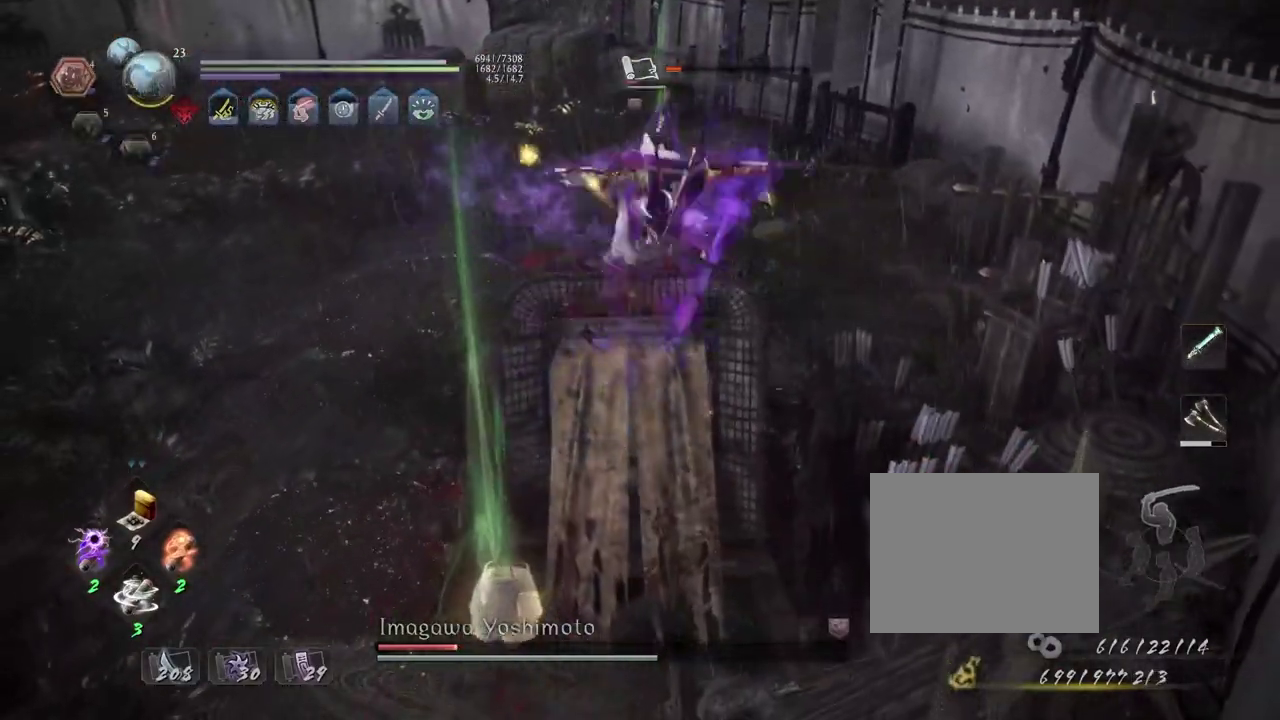
{"dt_ms": 800, "buttons": [], "left_stick": "up", "right_stick": "center", "events": [[400, "R1", "down"], [400, "SQUARE", "down"], [517, "SQUARE", "up"], [533, "R1", "up"], [783, "left_stick", "up"]]}
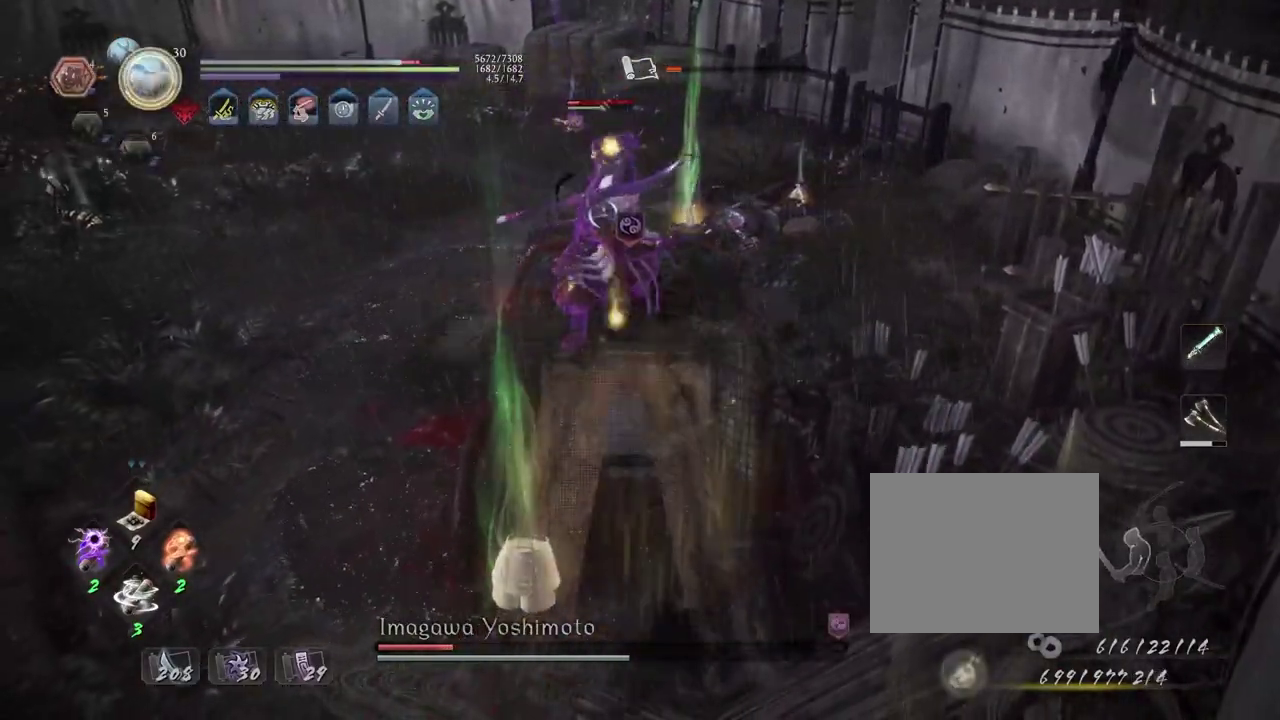
{"dt_ms": 300, "buttons": [], "left_stick": "up-left", "right_stick": "center", "events": [[100, "left_stick", "up-left"]]}
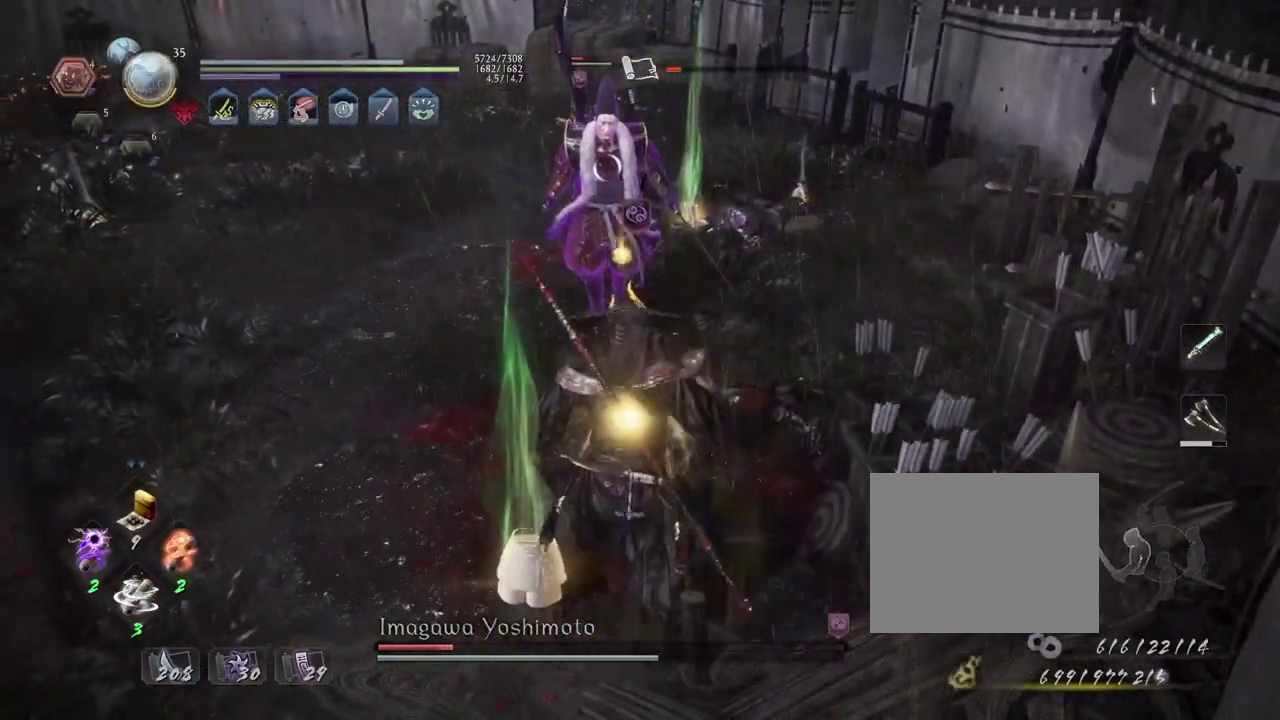
{"dt_ms": 400, "buttons": ["L1"], "left_stick": "up", "right_stick": "center", "events": [[50, "left_stick", "up"], [200, "L1", "down"], [333, "SQUARE", "down"], [400, "SQUARE", "up"]]}
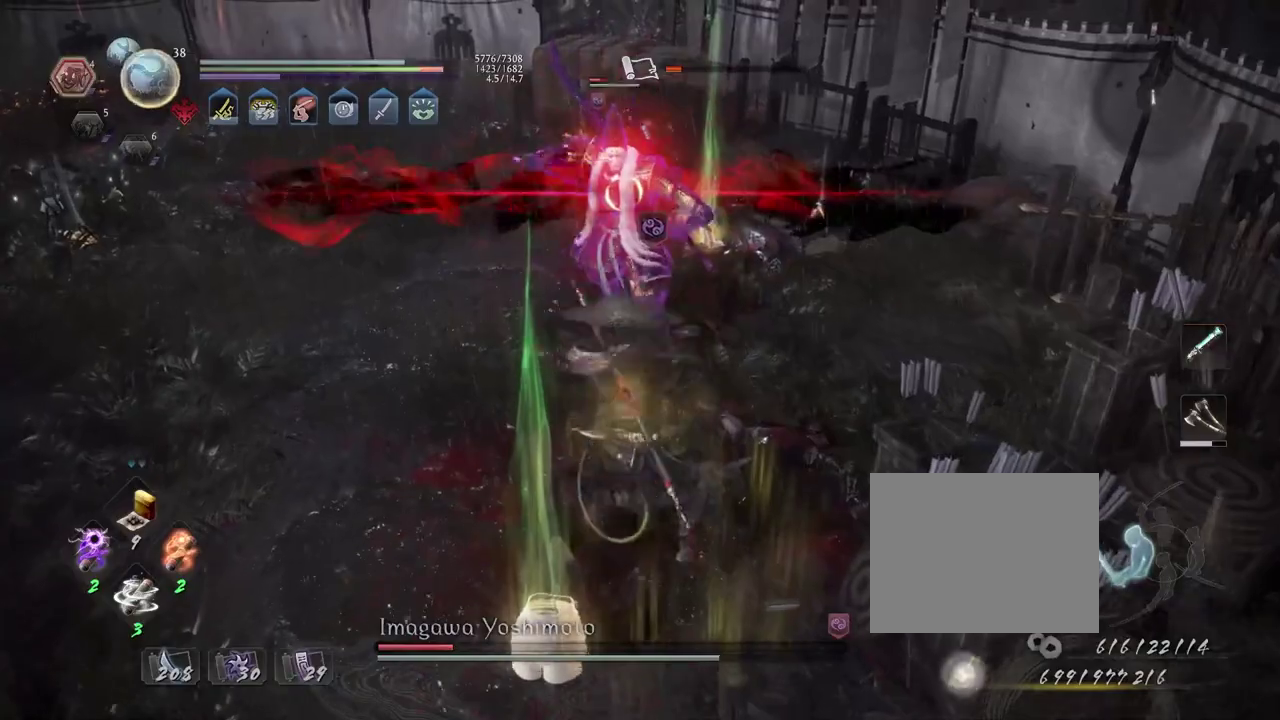
{"dt_ms": 700, "buttons": ["CIRCLE", "R2"], "left_stick": "center", "right_stick": "center", "events": [[83, "SQUARE", "down"], [183, "SQUARE", "up"], [233, "L1", "up"], [250, "left_stick", "center"], [600, "R2", "down"], [650, "CIRCLE", "down"]]}
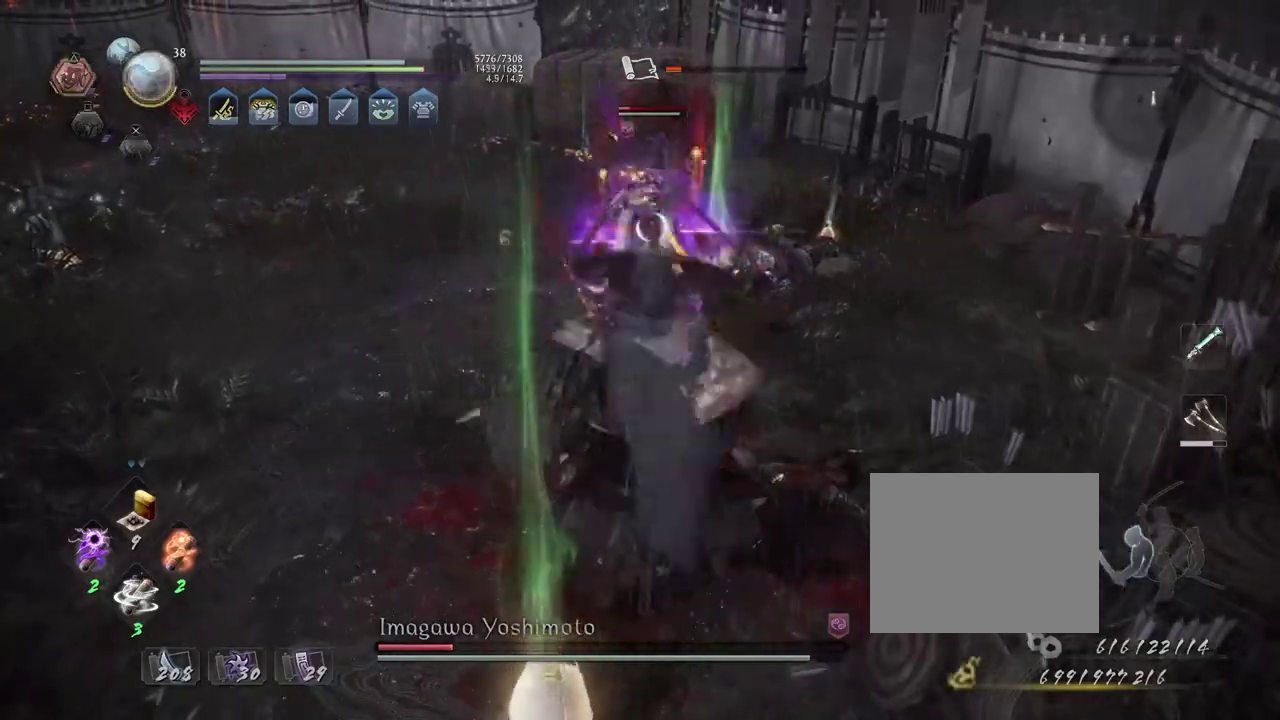
{"dt_ms": 400, "buttons": ["CROSS", "R1"], "left_stick": "up", "right_stick": "center", "events": [[17, "CIRCLE", "up"], [117, "CIRCLE", "down"], [200, "CIRCLE", "up"], [267, "R2", "up"], [333, "left_stick", "up"], [367, "CROSS", "down"], [367, "R1", "down"]]}
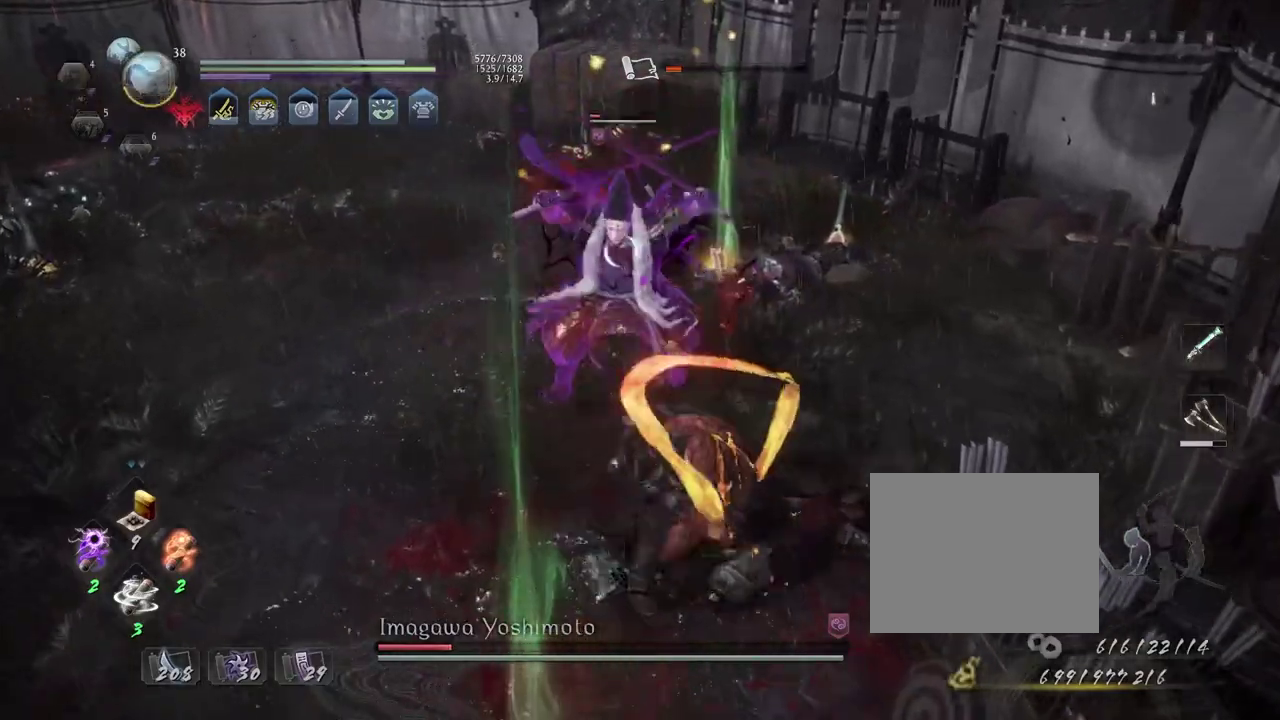
{"dt_ms": 500, "buttons": [], "left_stick": "up", "right_stick": "center", "events": [[50, "CROSS", "up"], [83, "R1", "up"], [150, "CROSS", "down"], [150, "R1", "down"], [250, "CROSS", "up"], [267, "R1", "up"]]}
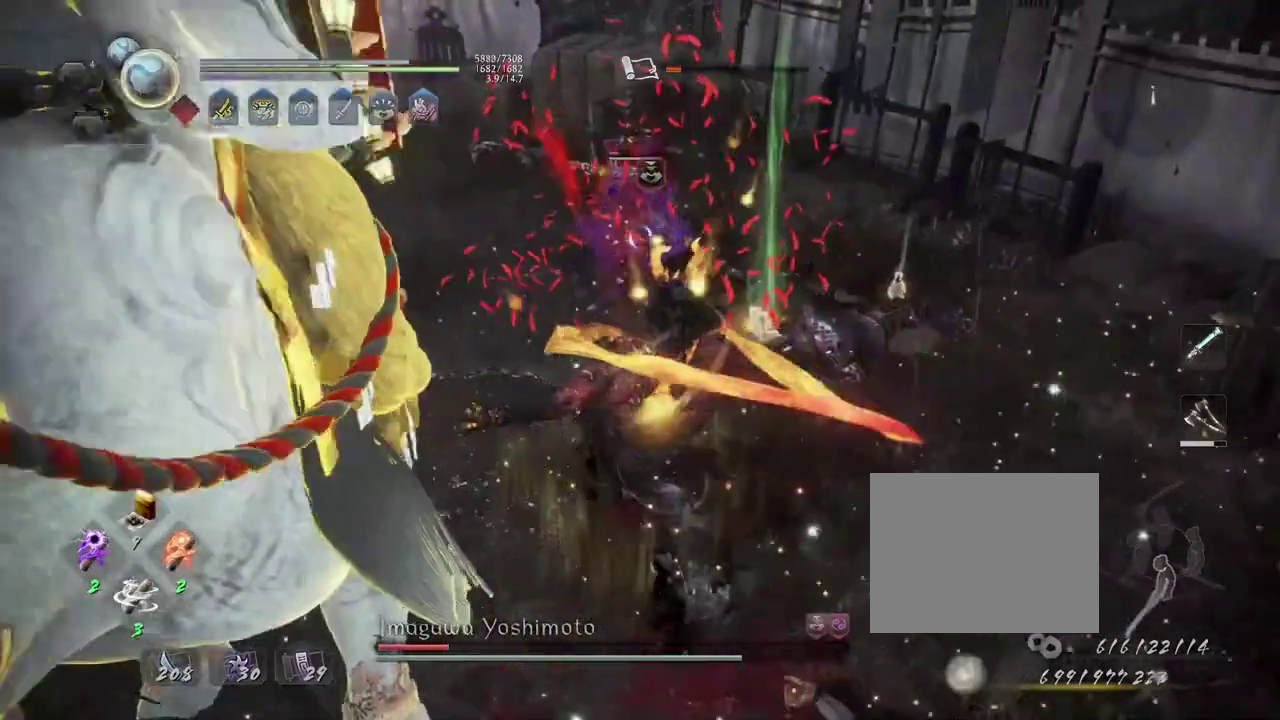
{"dt_ms": 700, "buttons": [], "left_stick": "center", "right_stick": "center", "events": [[133, "L1", "down"], [383, "CROSS", "down"], [483, "CROSS", "up"], [567, "L1", "up"], [567, "left_stick", "center"], [633, "SQUARE", "down"], [700, "SQUARE", "up"]]}
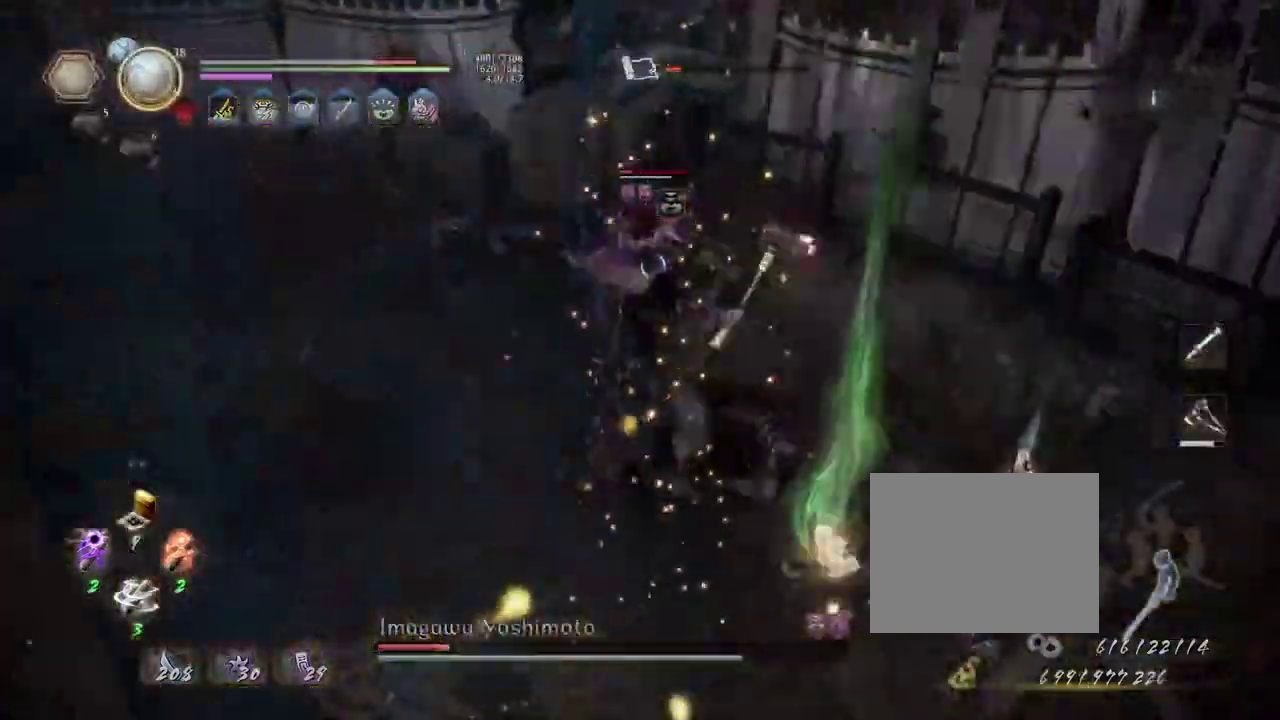
{"dt_ms": 300, "buttons": ["TRIANGLE"], "left_stick": "center", "right_stick": "center", "events": [[250, "TRIANGLE", "down"]]}
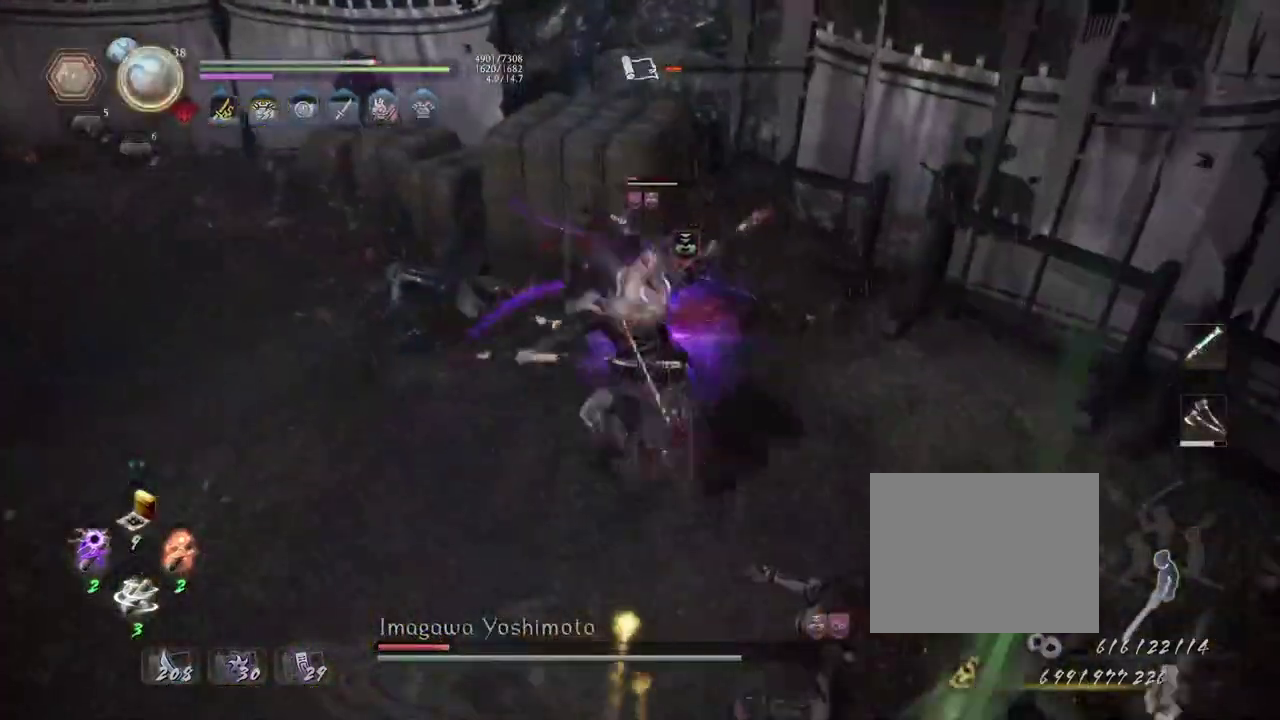
{"dt_ms": 500, "buttons": [], "left_stick": "center", "right_stick": "center", "events": [[33, "TRIANGLE", "up"], [133, "TRIANGLE", "down"], [200, "TRIANGLE", "up"]]}
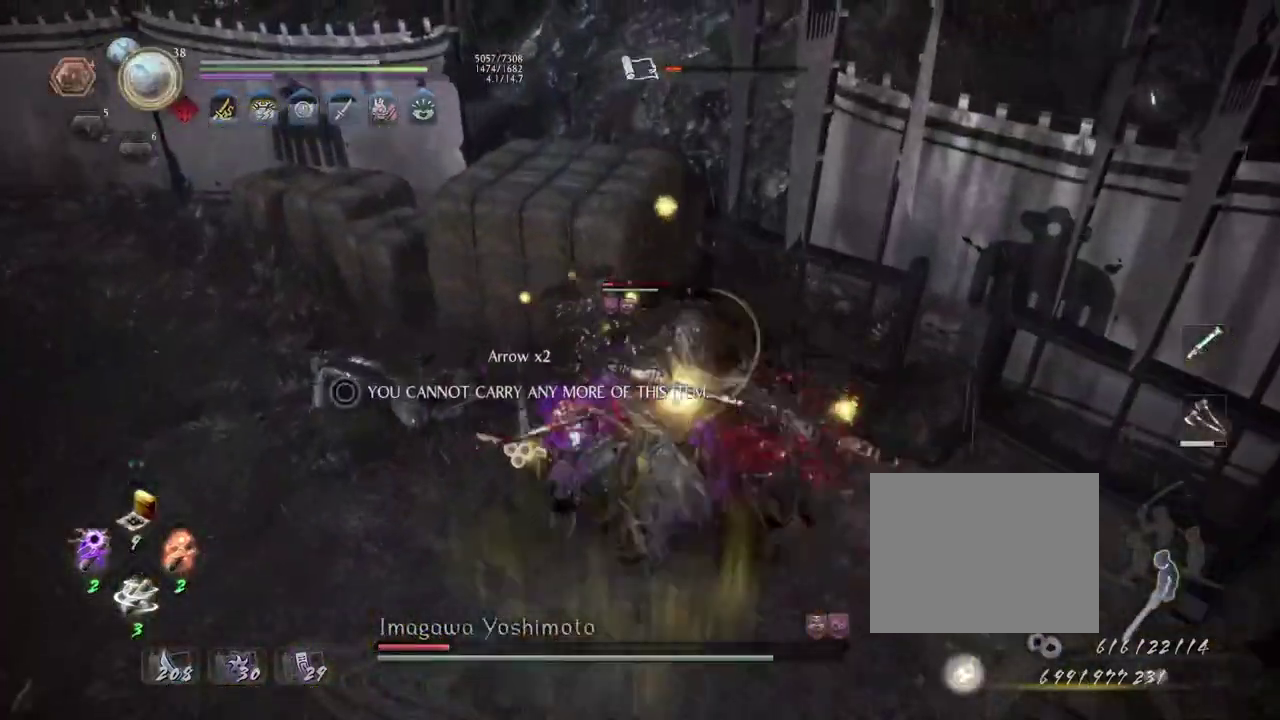
{"dt_ms": 300, "buttons": [], "left_stick": "center", "right_stick": "center", "events": []}
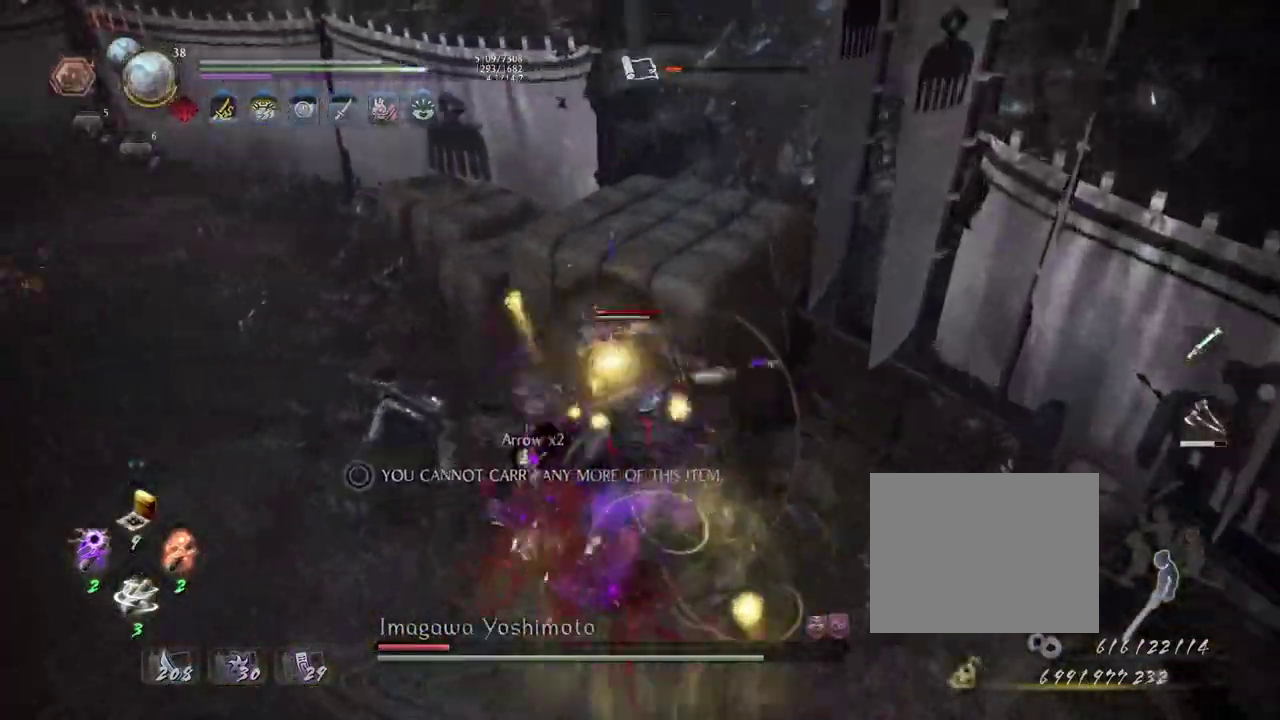
{"dt_ms": 700, "buttons": [], "left_stick": "center", "right_stick": "center", "events": []}
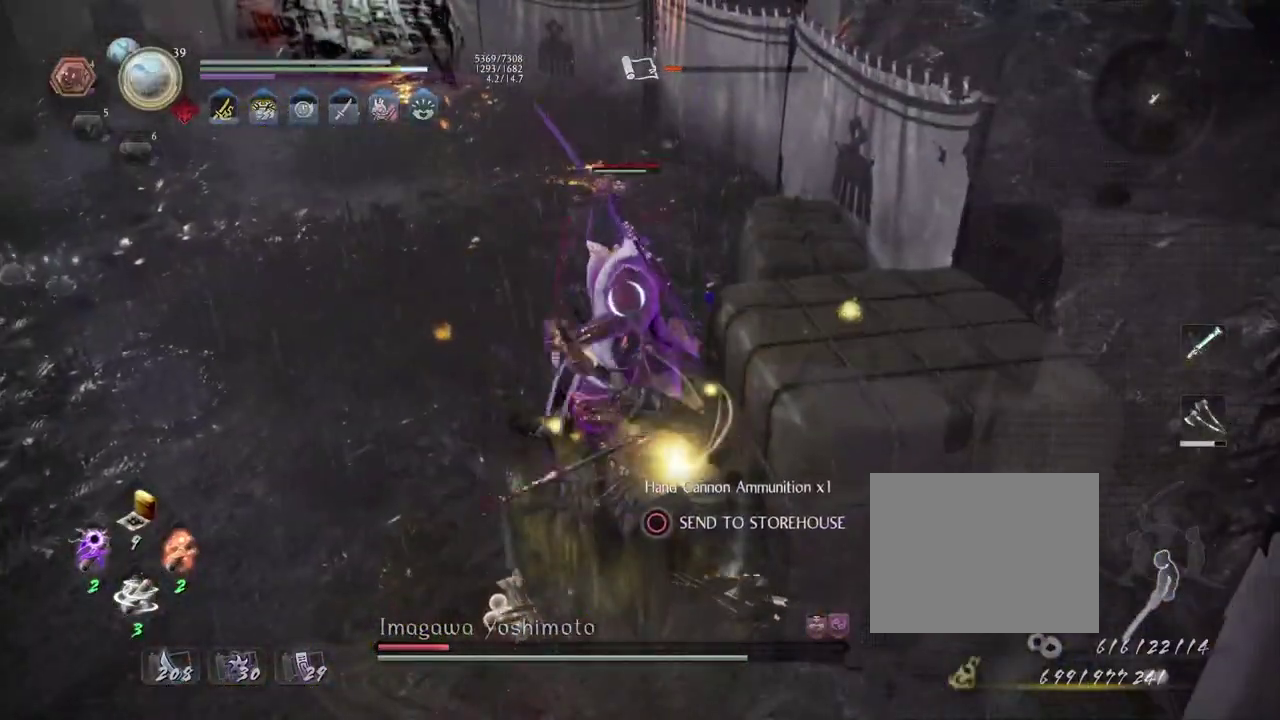
{"dt_ms": 500, "buttons": ["CROSS", "R1"], "left_stick": "center", "right_stick": "center", "events": [[100, "R1", "down"], [200, "DPAD_RIGHT", "down"], [300, "DPAD_RIGHT", "up"], [333, "R1", "up"], [450, "R1", "down"], [500, "CROSS", "down"]]}
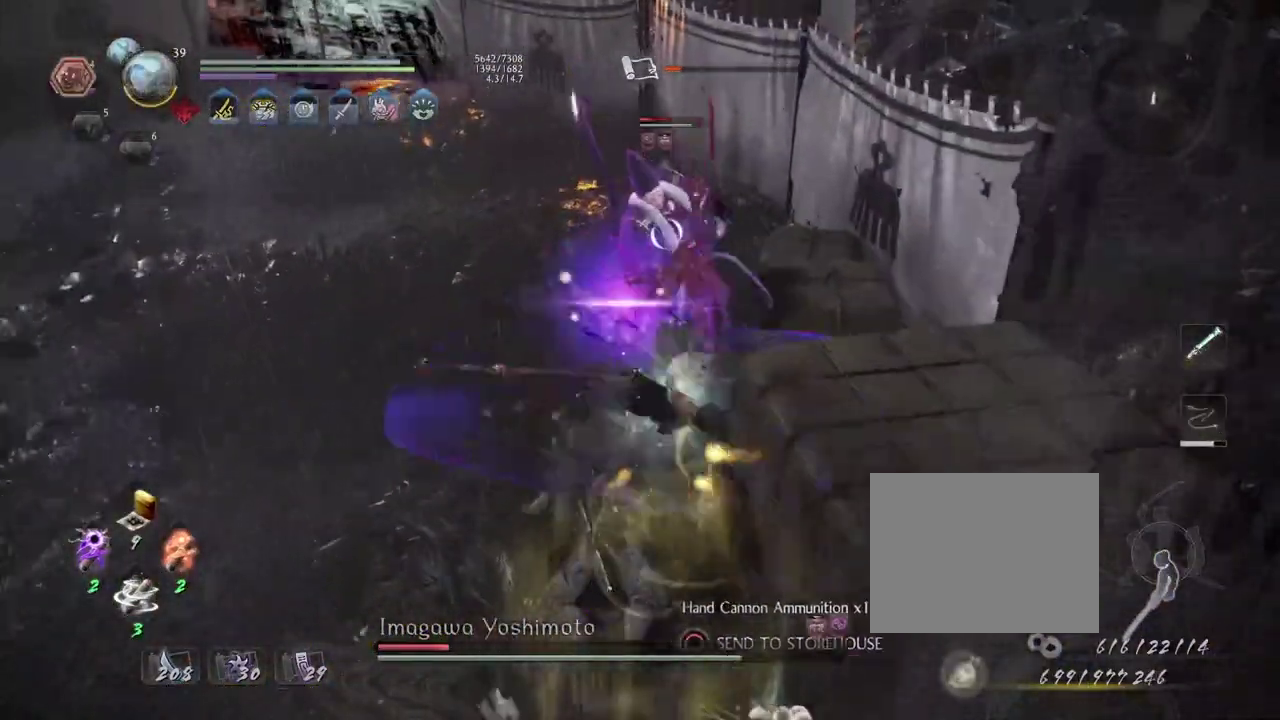
{"dt_ms": 500, "buttons": [], "left_stick": "up-left", "right_stick": "center", "events": [[50, "CROSS", "up"], [50, "R1", "up"], [100, "R1", "down"], [117, "CROSS", "down"], [200, "left_stick", "up"], [217, "CROSS", "up"], [233, "R1", "up"], [450, "left_stick", "up-left"]]}
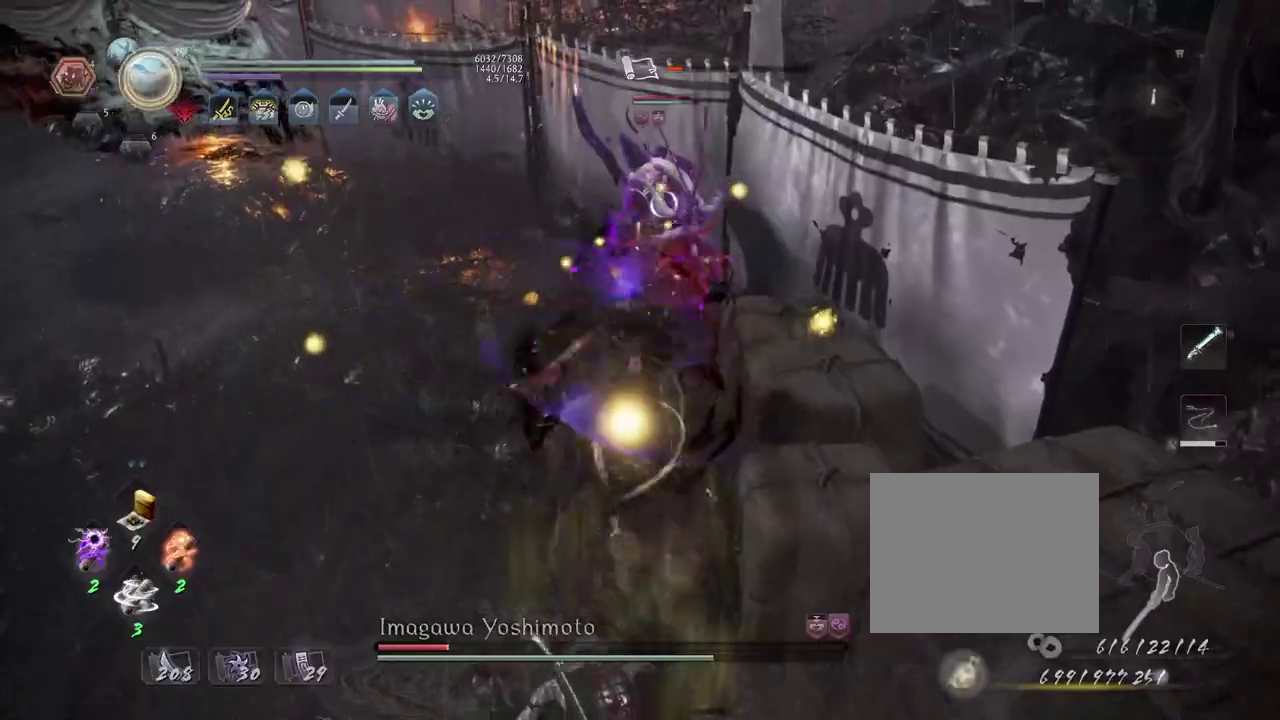
{"dt_ms": 300, "buttons": ["SQUARE"], "left_stick": "center", "right_stick": "center", "events": [[33, "CROSS", "down"], [117, "CROSS", "up"], [150, "left_stick", "center"], [250, "SQUARE", "down"]]}
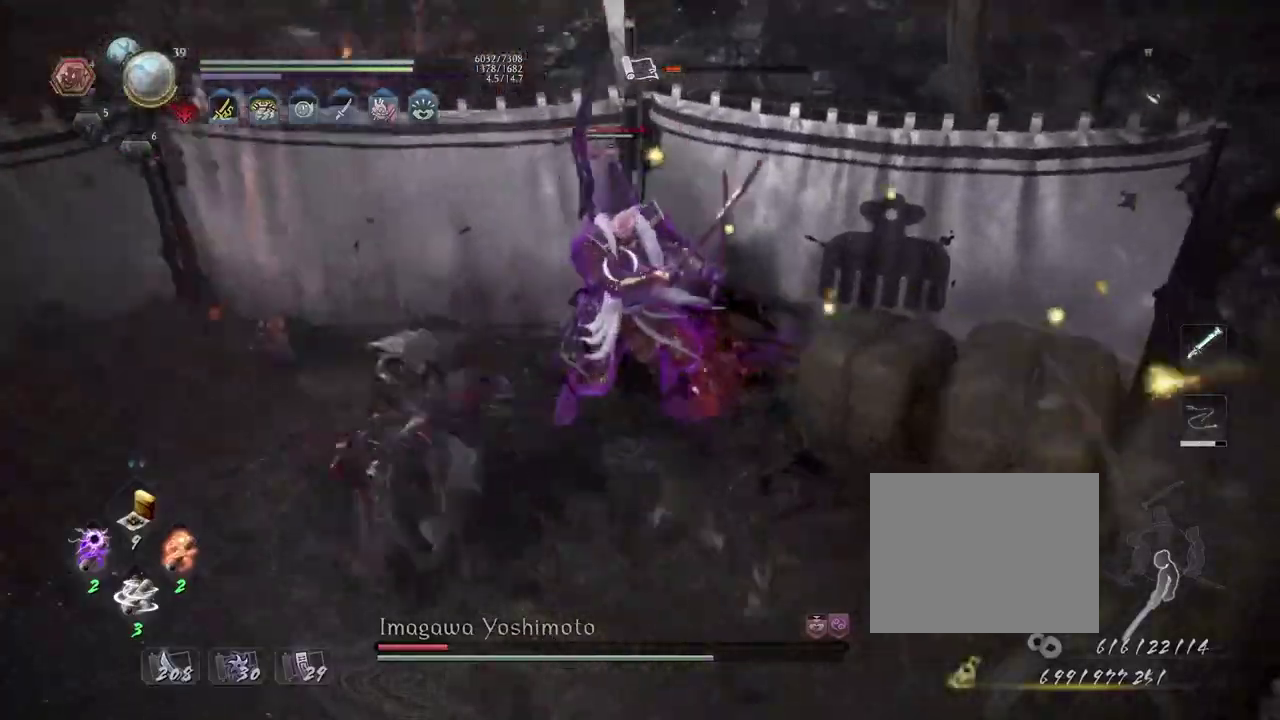
{"dt_ms": 700, "buttons": ["SQUARE", "L1"], "left_stick": "up", "right_stick": "center", "events": [[17, "SQUARE", "up"], [483, "R1", "down"], [500, "TRIANGLE", "down"], [583, "TRIANGLE", "up"], [600, "L1", "down"], [617, "R1", "up"], [617, "left_stick", "up"], [700, "SQUARE", "down"]]}
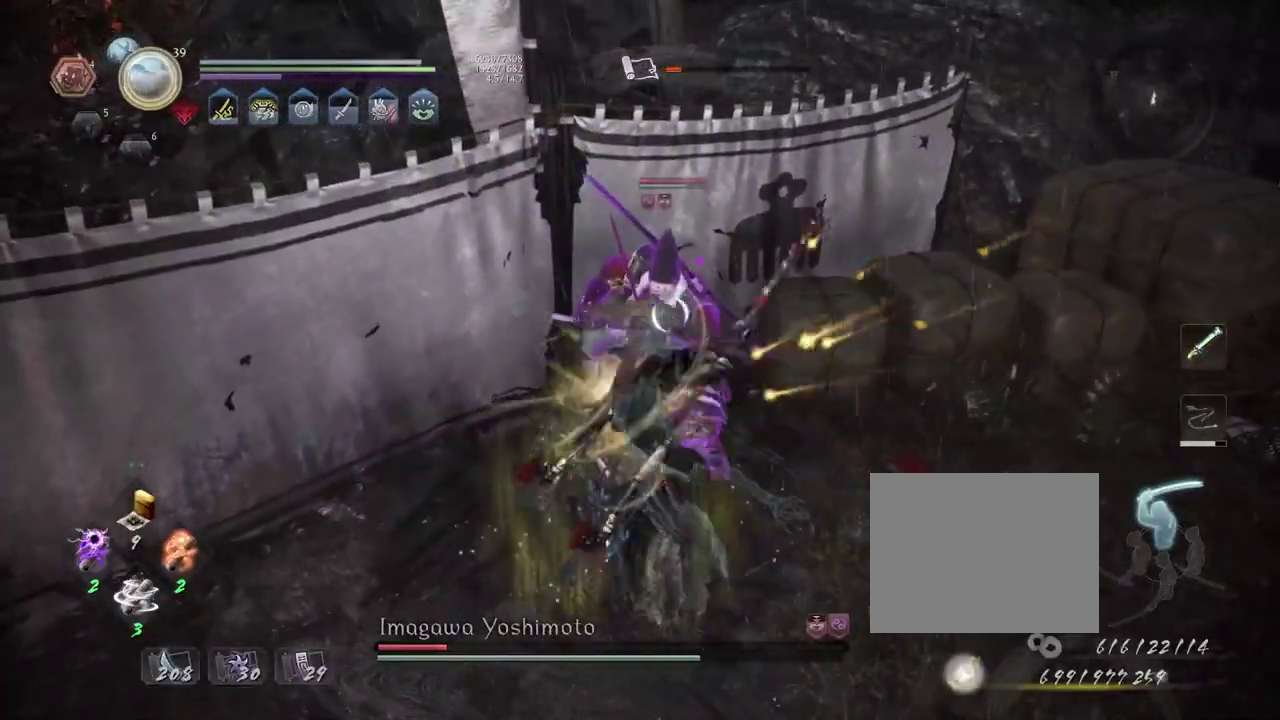
{"dt_ms": 400, "buttons": ["SQUARE", "L1"], "left_stick": "up", "right_stick": "center", "events": []}